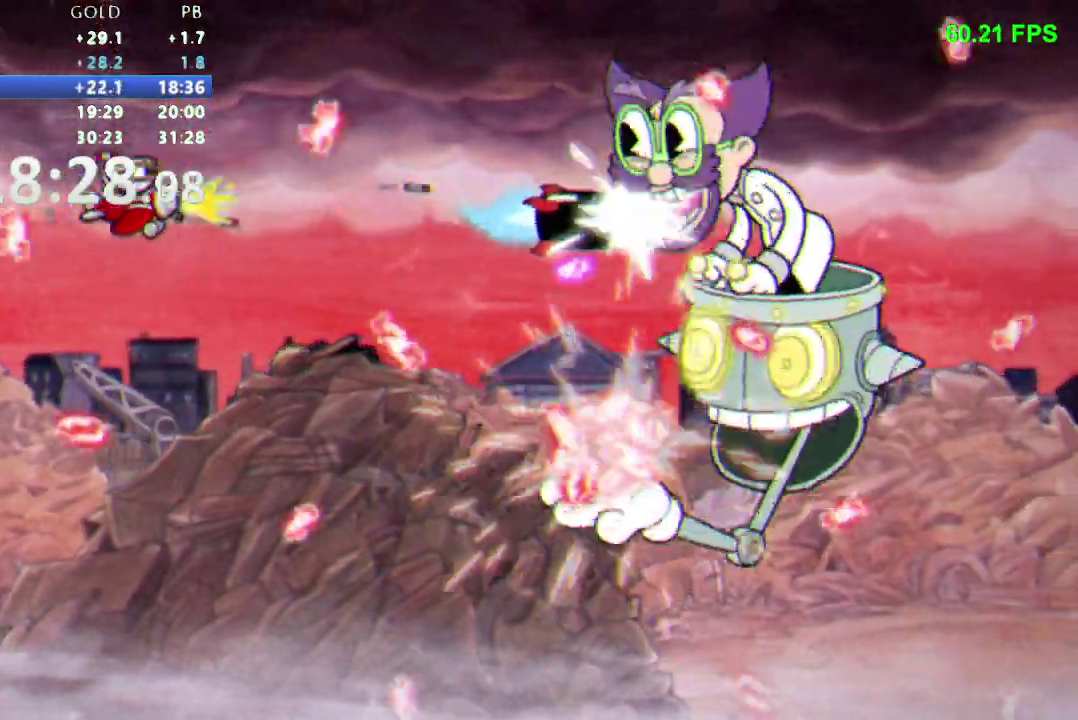
Gameplay with a controller (Nintendo layout); each line is a JSON object with the inputs held at the frame after it. "events" lists button and stick changes between this image and that frame as [ms after this image, input, new state], when the widget could be followed in between. Not read: DPAD_DOWN L3 R1 R3.
{"buttons": [], "events": [[50, "DPAD_LEFT", "up"], [417, "DPAD_LEFT", "down"], [500, "DPAD_LEFT", "up"]]}
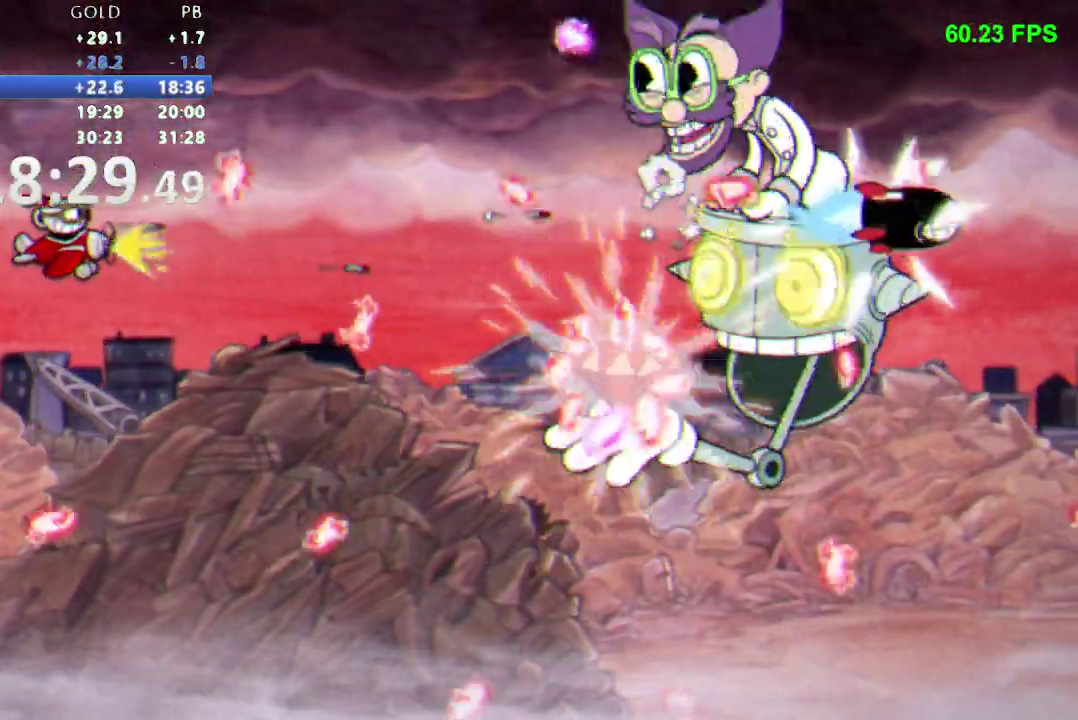
{"buttons": [], "events": []}
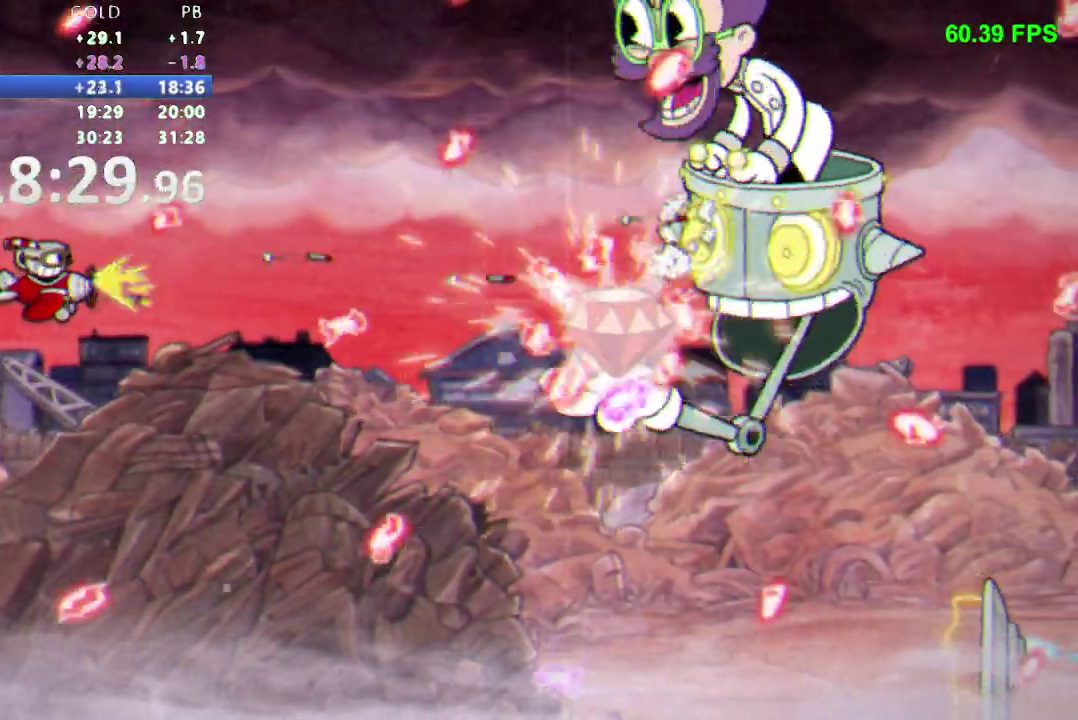
{"buttons": [], "events": [[183, "DPAD_UP", "down"], [333, "DPAD_RIGHT", "down"], [400, "DPAD_UP", "up"], [500, "DPAD_RIGHT", "up"]]}
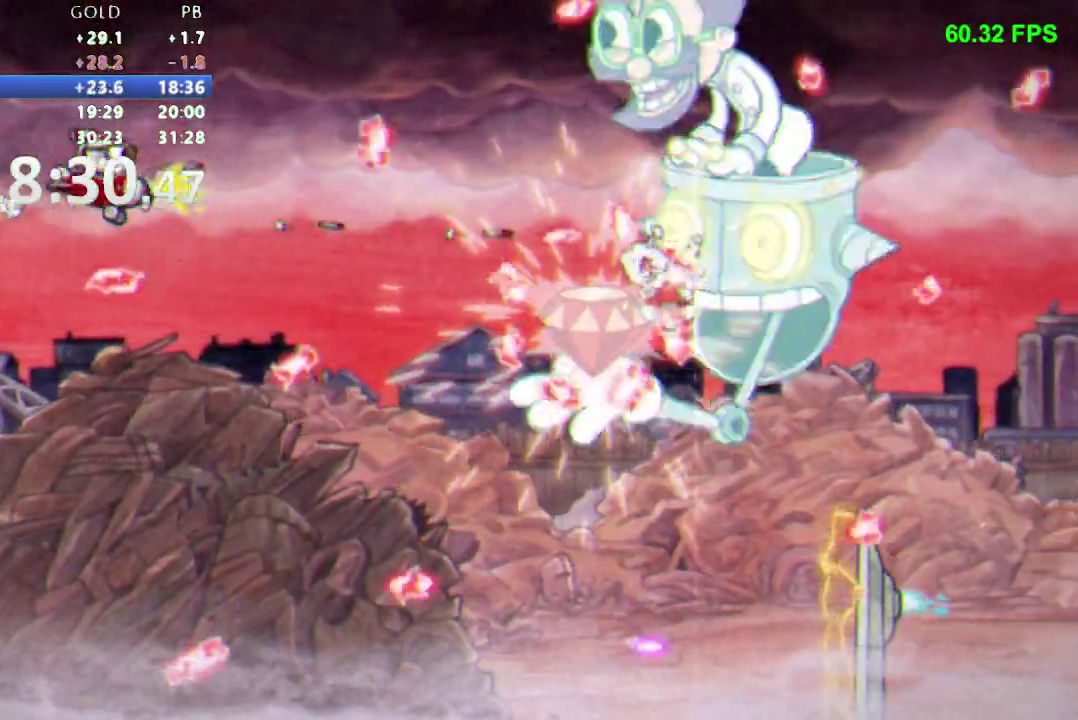
{"buttons": [], "events": []}
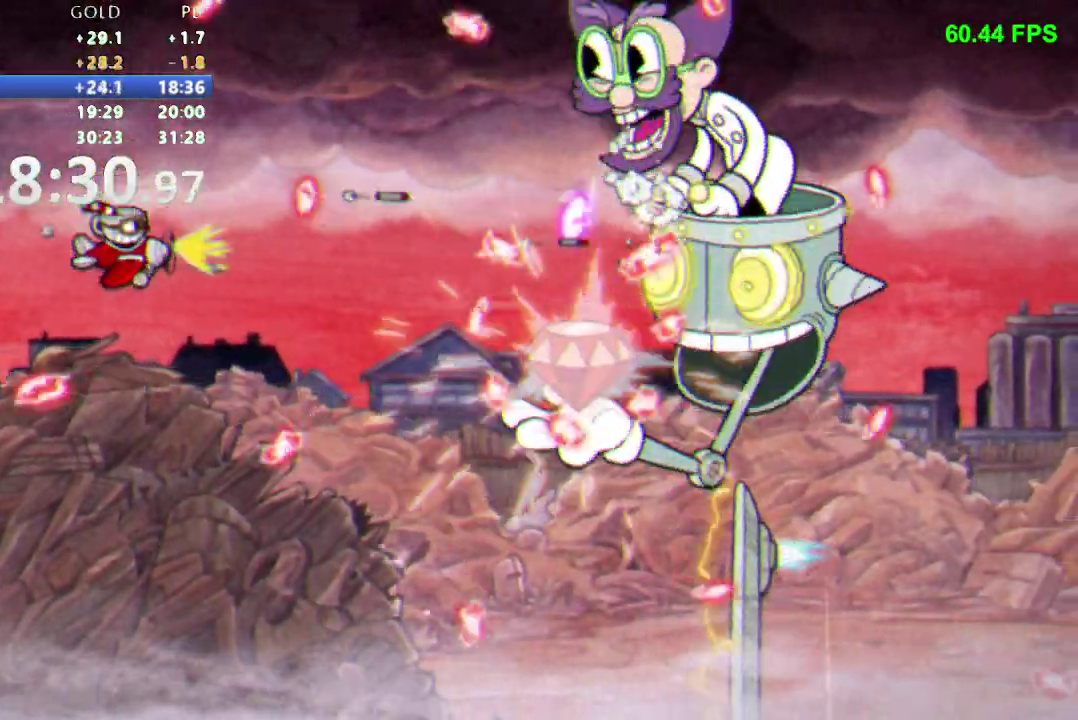
{"buttons": ["L1", "DPAD_UP", "DPAD_RIGHT"], "events": [[300, "DPAD_RIGHT", "down"], [317, "DPAD_UP", "down"], [417, "L1", "down"]]}
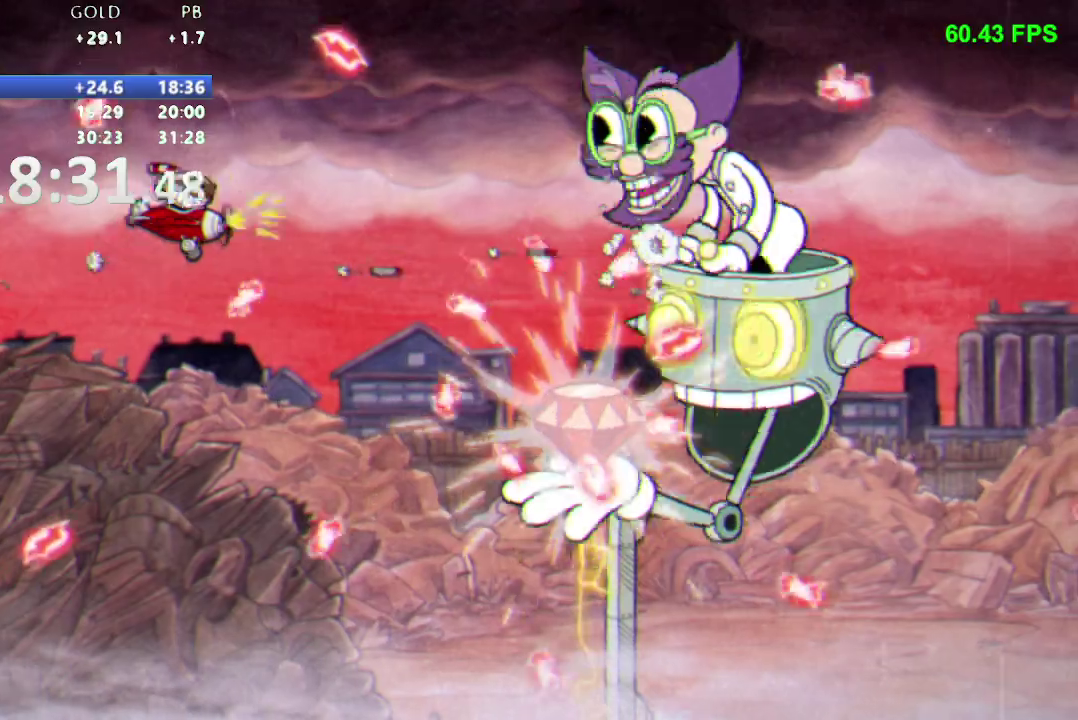
{"buttons": [], "events": [[17, "L1", "up"], [100, "DPAD_RIGHT", "up"], [133, "DPAD_UP", "up"], [233, "DPAD_LEFT", "down"], [383, "DPAD_LEFT", "up"]]}
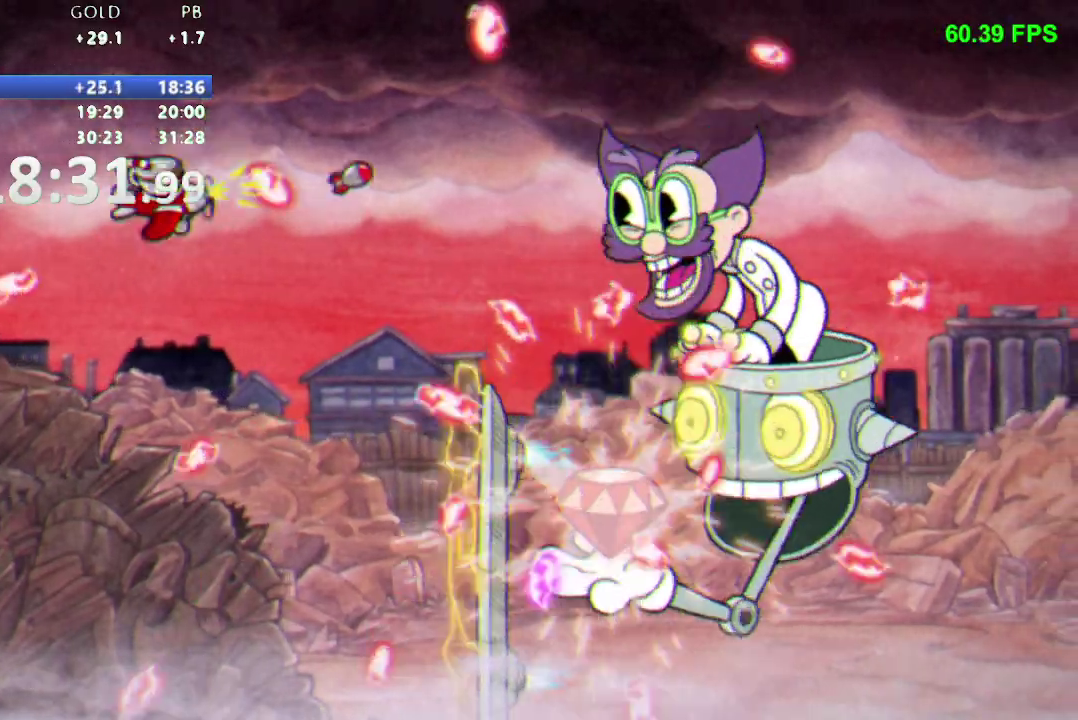
{"buttons": [], "events": [[150, "DPAD_RIGHT", "down"], [217, "DPAD_UP", "down"], [383, "DPAD_RIGHT", "up"], [400, "DPAD_UP", "up"]]}
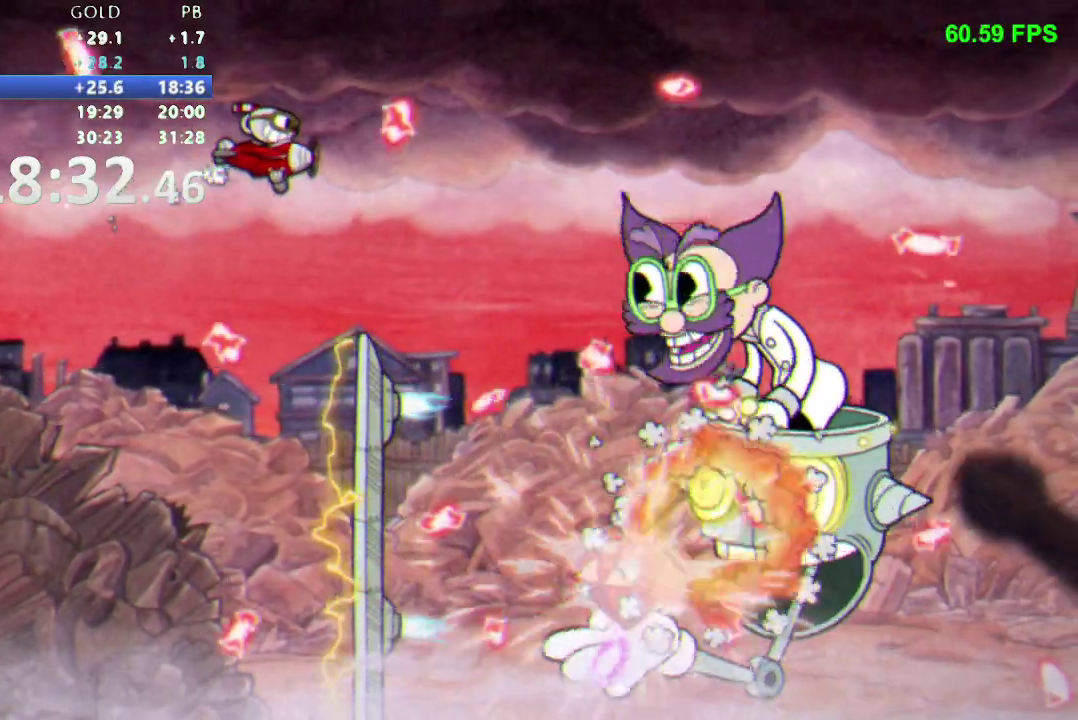
{"buttons": ["DPAD_RIGHT"], "events": [[17, "DPAD_LEFT", "down"], [133, "DPAD_LEFT", "up"], [250, "DPAD_RIGHT", "down"]]}
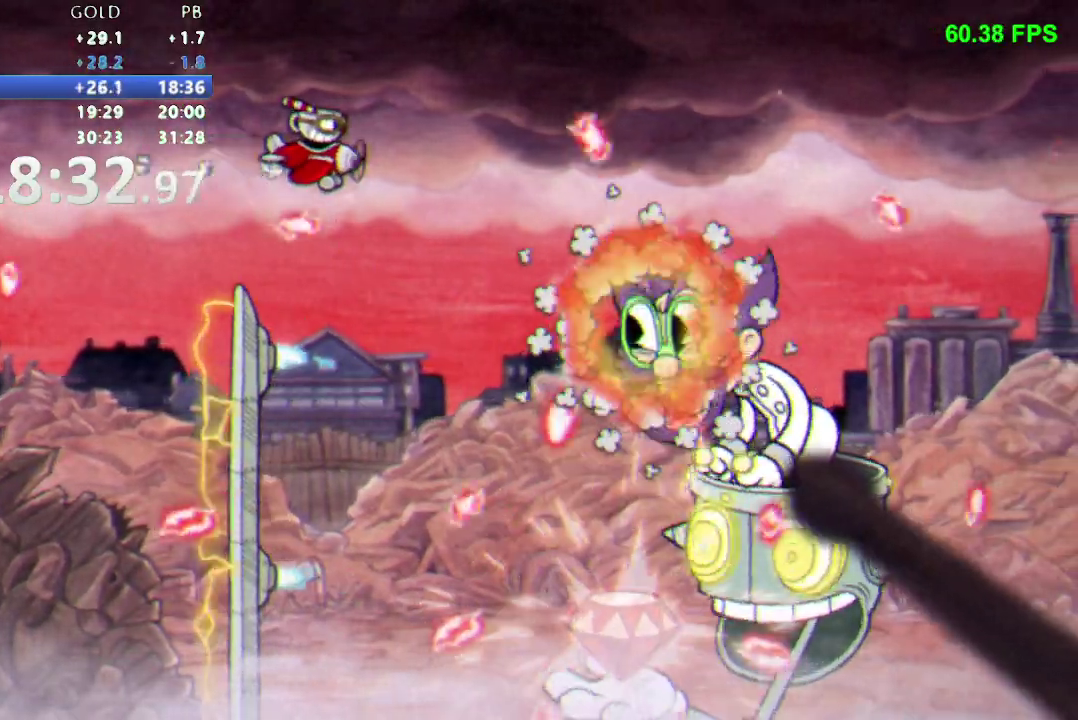
{"buttons": [], "events": [[33, "DPAD_RIGHT", "up"], [350, "DPAD_LEFT", "down"], [467, "DPAD_LEFT", "up"]]}
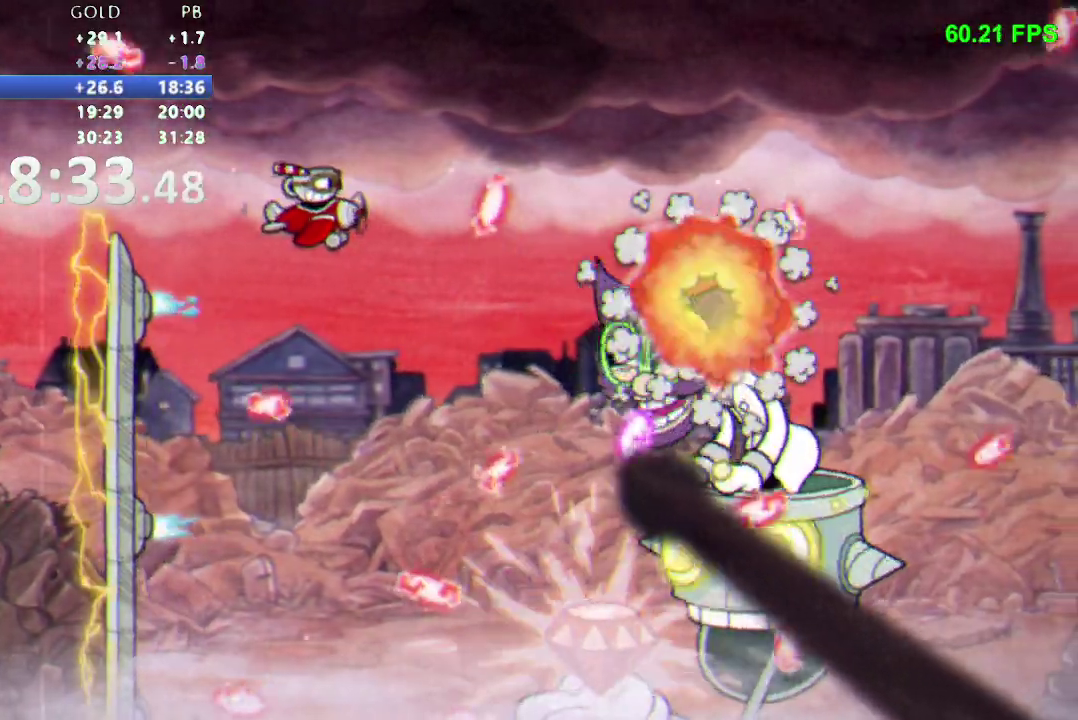
{"buttons": [], "events": [[217, "DPAD_LEFT", "down"], [333, "DPAD_LEFT", "up"]]}
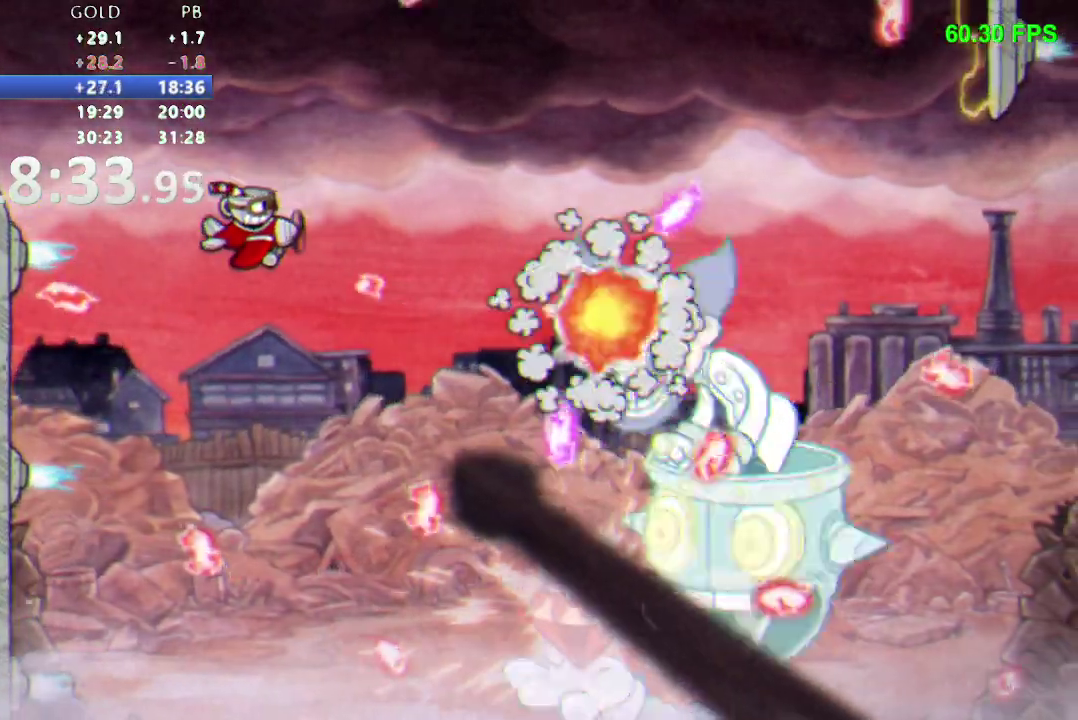
{"buttons": ["L1", "DPAD_LEFT"], "events": [[217, "DPAD_RIGHT", "down"], [417, "DPAD_RIGHT", "up"], [450, "L1", "down"], [467, "DPAD_LEFT", "down"]]}
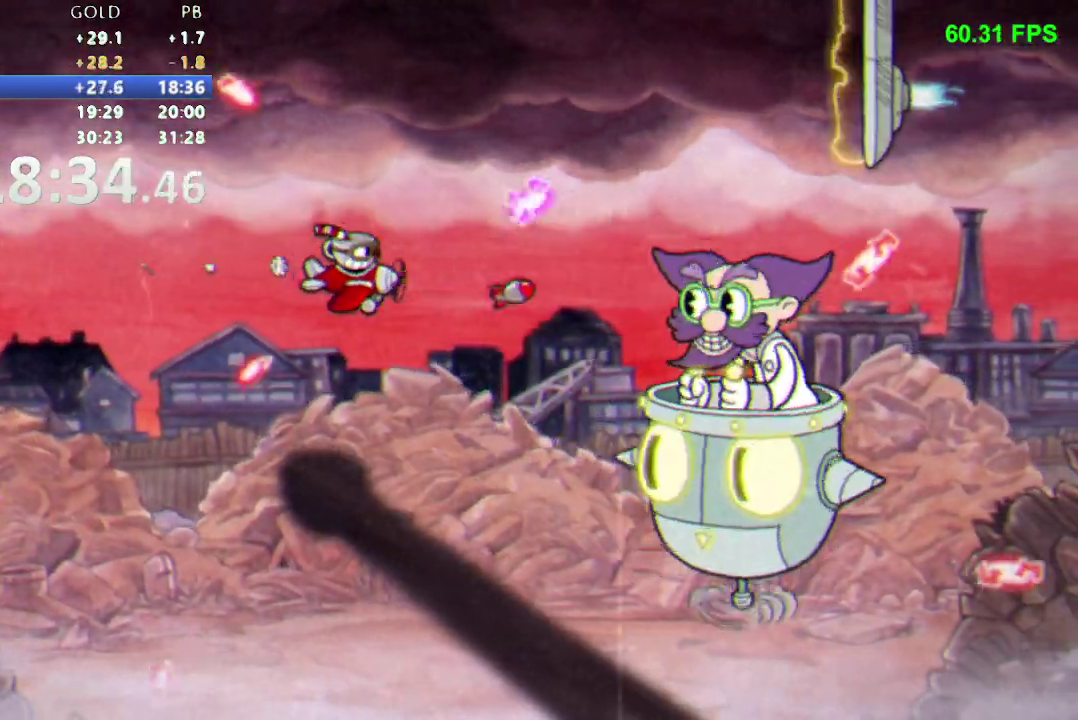
{"buttons": ["A", "DPAD_UP"], "events": [[50, "DPAD_LEFT", "up"], [67, "L1", "up"], [83, "DPAD_RIGHT", "down"], [233, "DPAD_RIGHT", "up"], [400, "DPAD_RIGHT", "down"], [433, "A", "down"], [433, "DPAD_UP", "down"], [467, "DPAD_RIGHT", "up"]]}
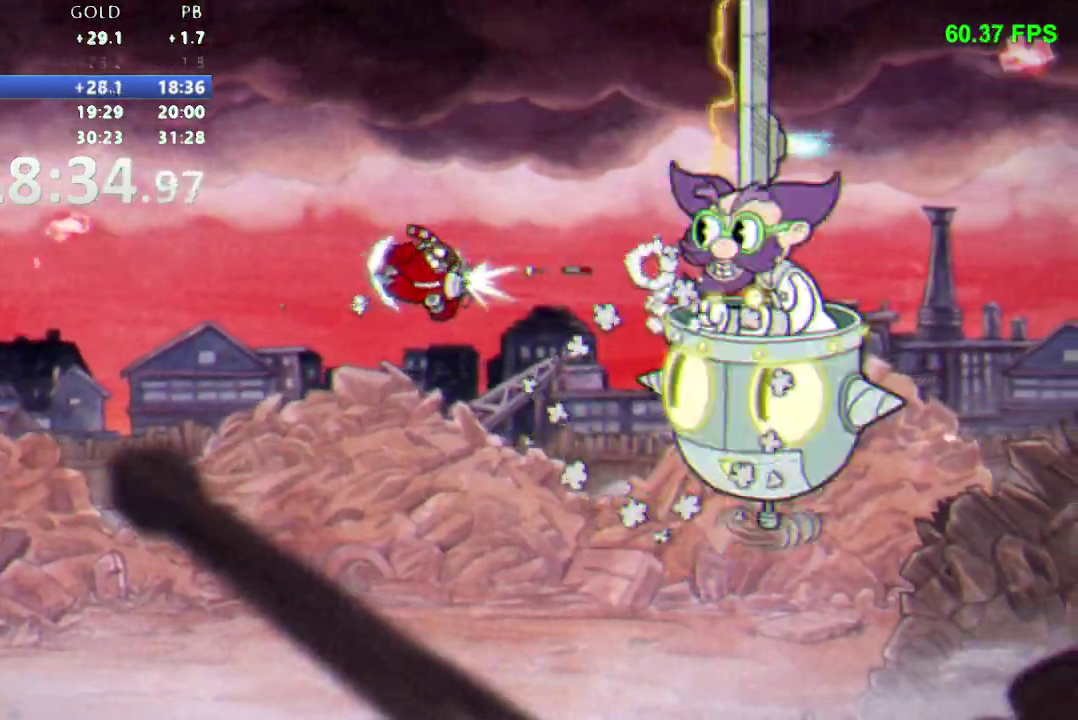
{"buttons": [], "events": [[17, "DPAD_UP", "up"], [33, "A", "up"], [100, "A", "down"], [117, "DPAD_UP", "down"], [183, "A", "up"], [200, "DPAD_UP", "up"]]}
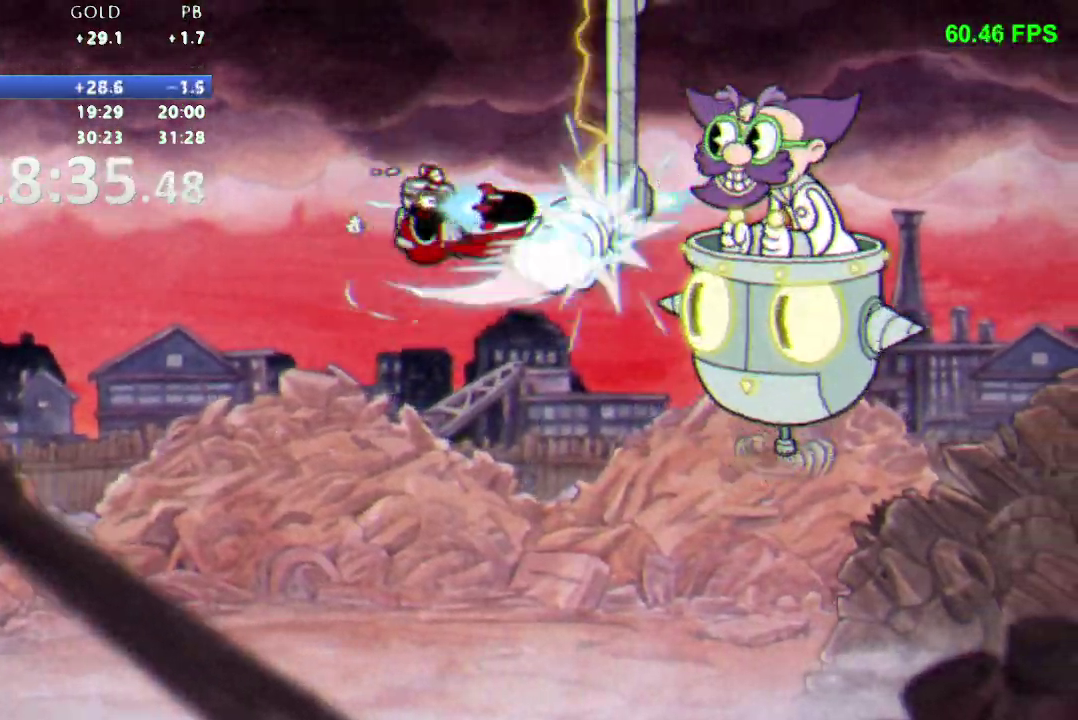
{"buttons": ["DPAD_RIGHT"], "events": [[250, "DPAD_RIGHT", "down"]]}
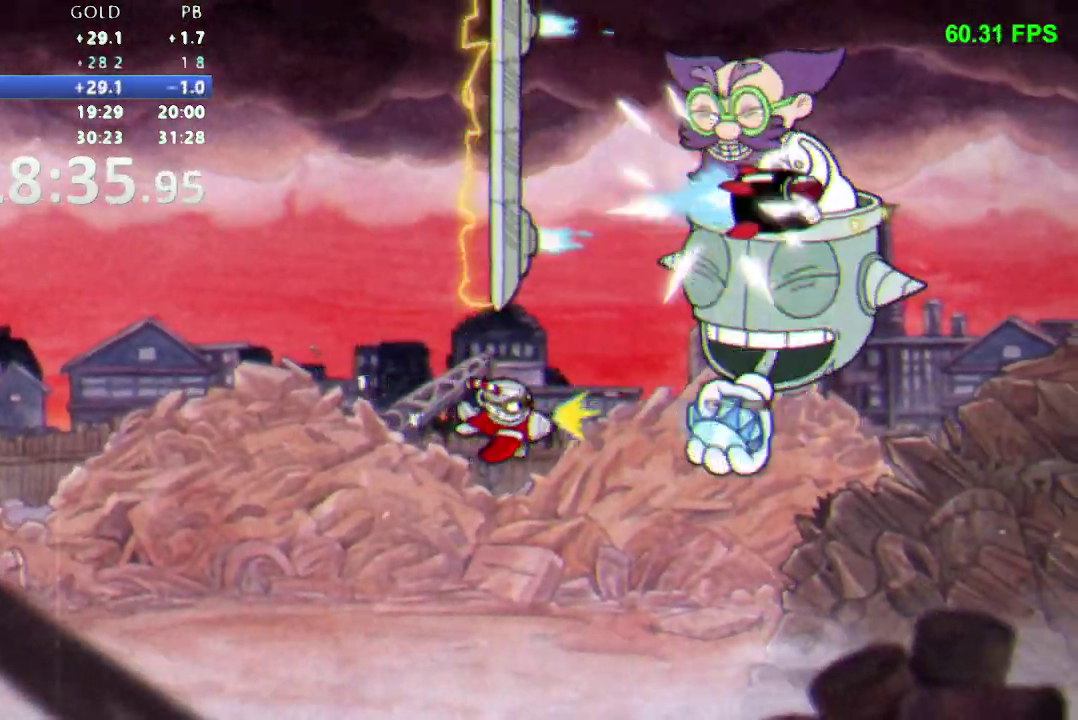
{"buttons": [], "events": [[33, "DPAD_UP", "down"], [67, "DPAD_RIGHT", "up"], [267, "DPAD_UP", "up"]]}
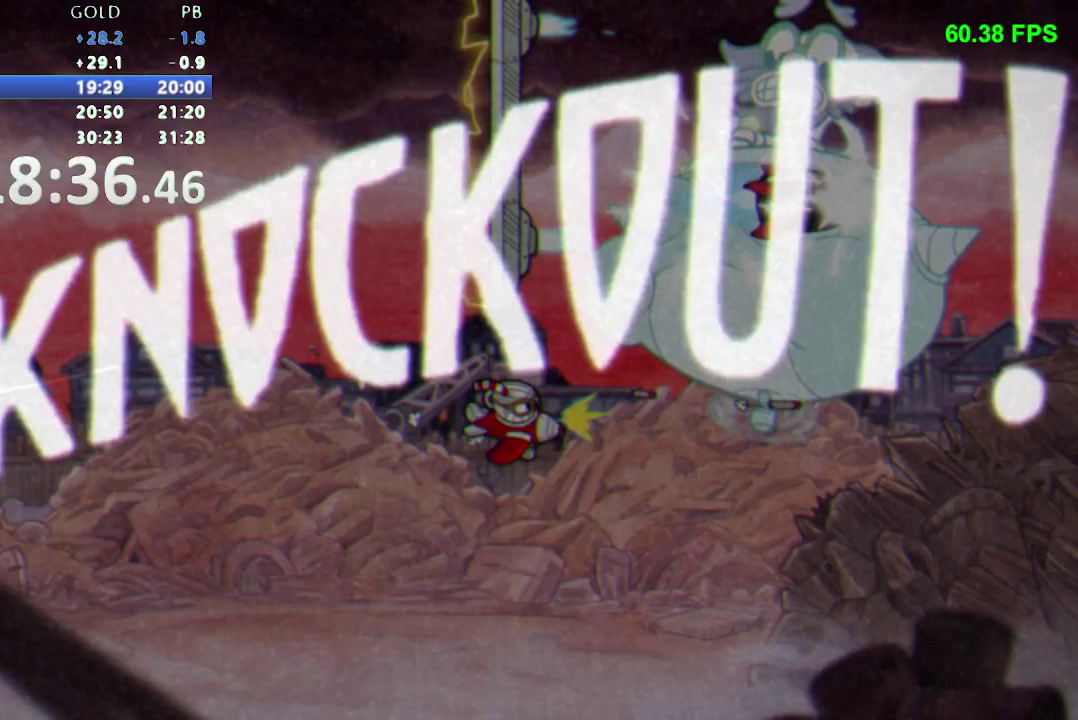
{"buttons": [], "events": []}